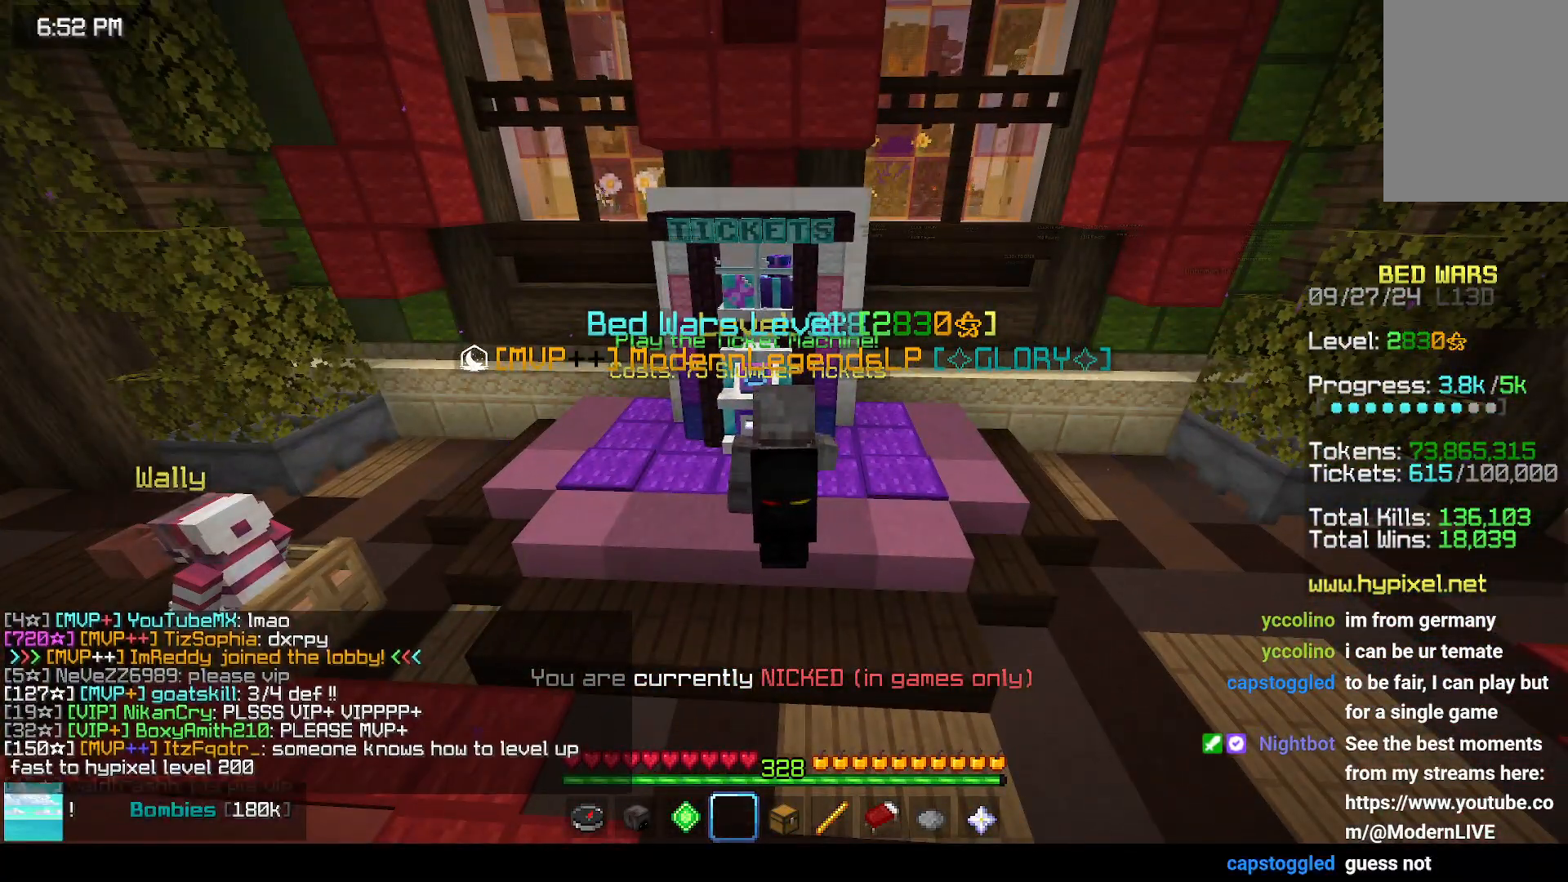
Gameplay with keyboard and mouse; each line is a JSON object with the keys and mouse buttons held at the frame after it. "events" lists presses ("down") and releases ("up") of "down", "left", "right", "space", "up", "mouse_left" and "mouse_right" between this image and that frame as [ms after this image, input, new state], when the widget could be followed in between. "mouse_left", "mouse_right" = the "left", "right" buttons of the "mouse" list. No other keys are recorded. Fast repeated clicks can show as one long hold. Mouse movement is not recorded.
{"keys": [], "mouse": ["left", "right"], "events": [[67, "mouse_left", "down"], [217, "mouse_right", "up"], [283, "mouse_right", "down"], [433, "mouse_right", "up"], [483, "mouse_right", "down"]]}
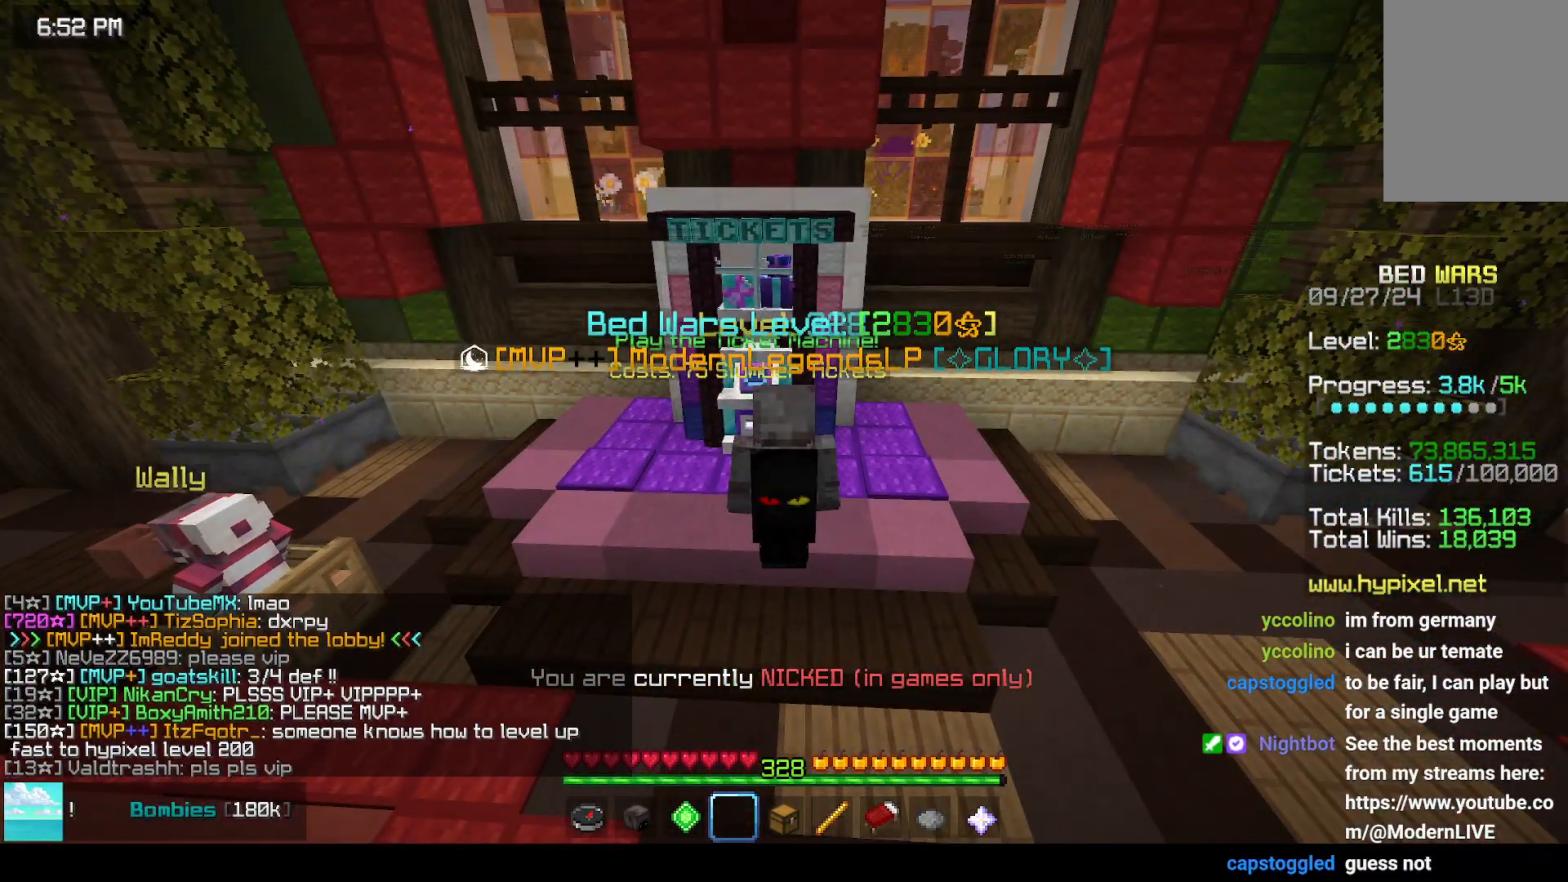
{"keys": [], "mouse": ["left", "right"], "events": [[350, "mouse_left", "up"], [400, "mouse_left", "down"]]}
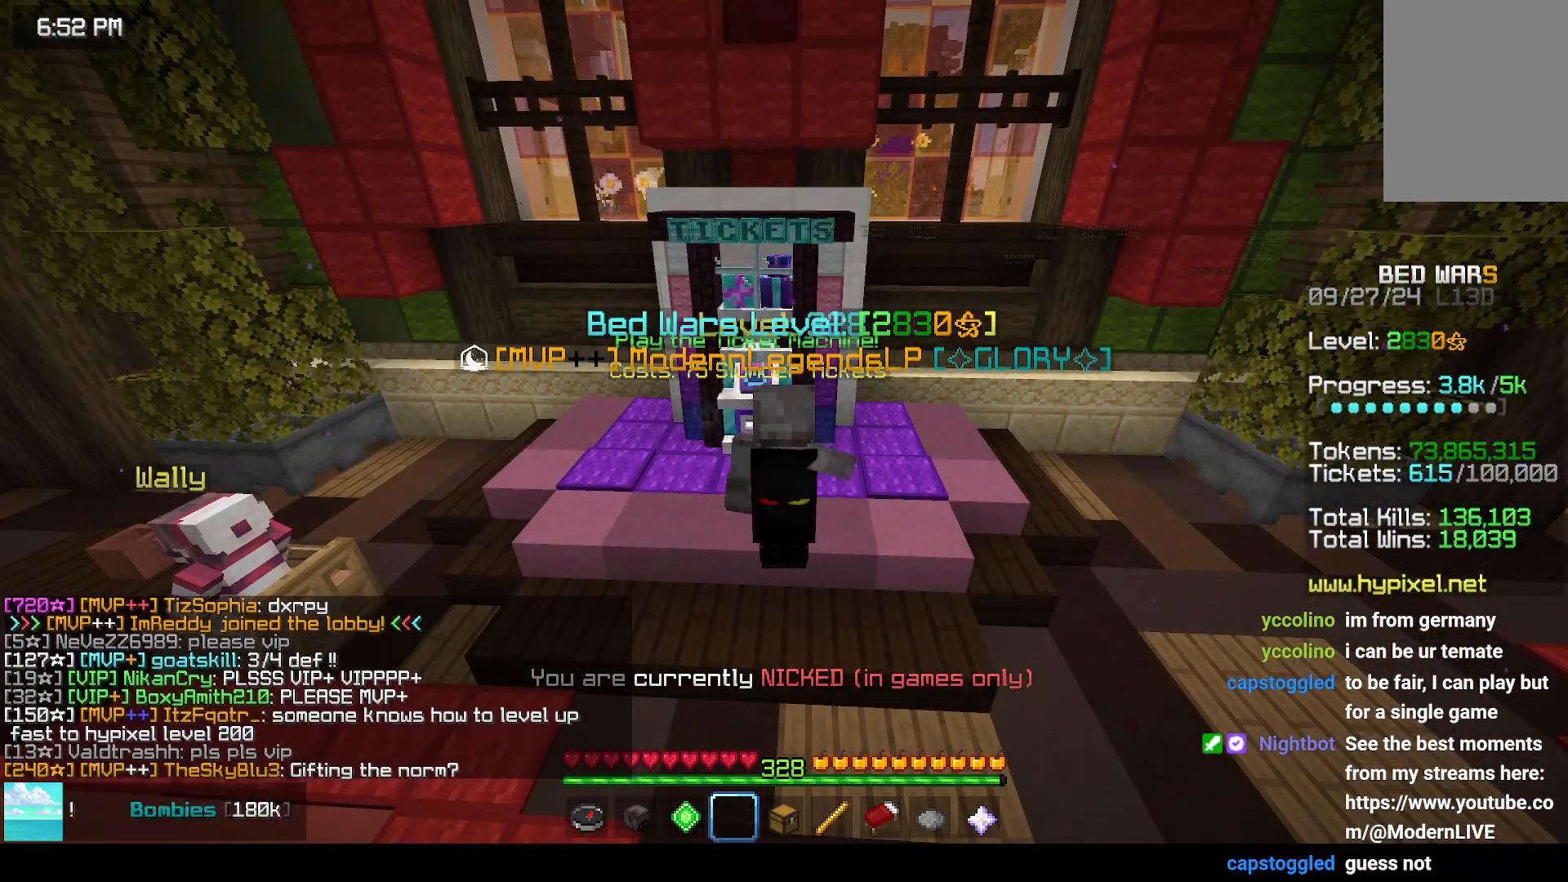
{"keys": [], "mouse": ["left", "right"], "events": [[367, "mouse_left", "up"], [367, "mouse_right", "up"], [417, "mouse_left", "down"], [417, "mouse_right", "down"]]}
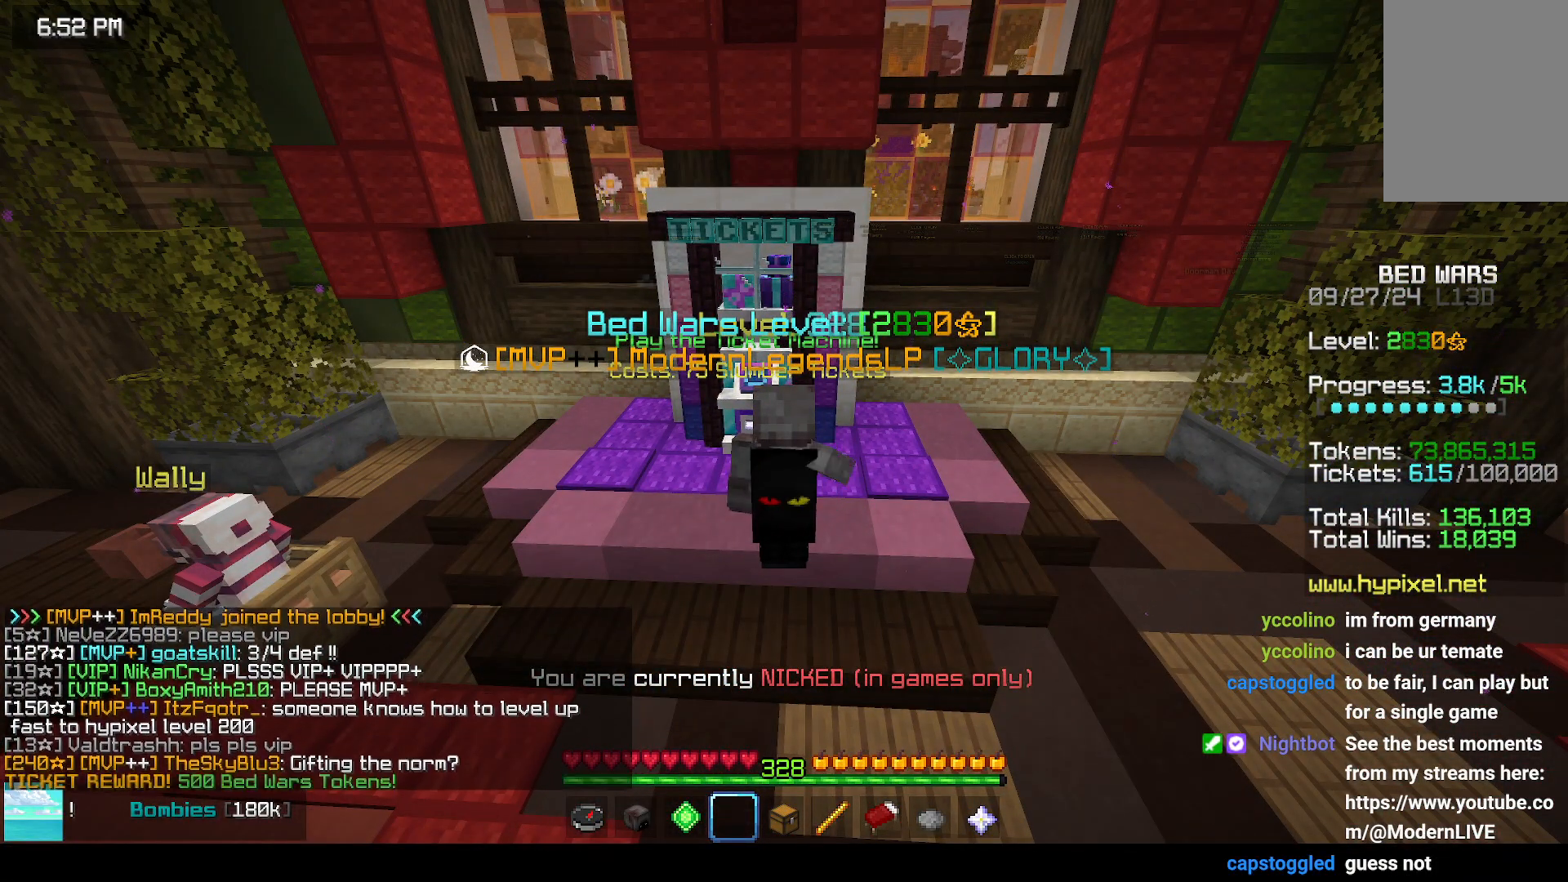
{"keys": [], "mouse": [], "events": [[83, "mouse_left", "up"], [83, "mouse_right", "up"]]}
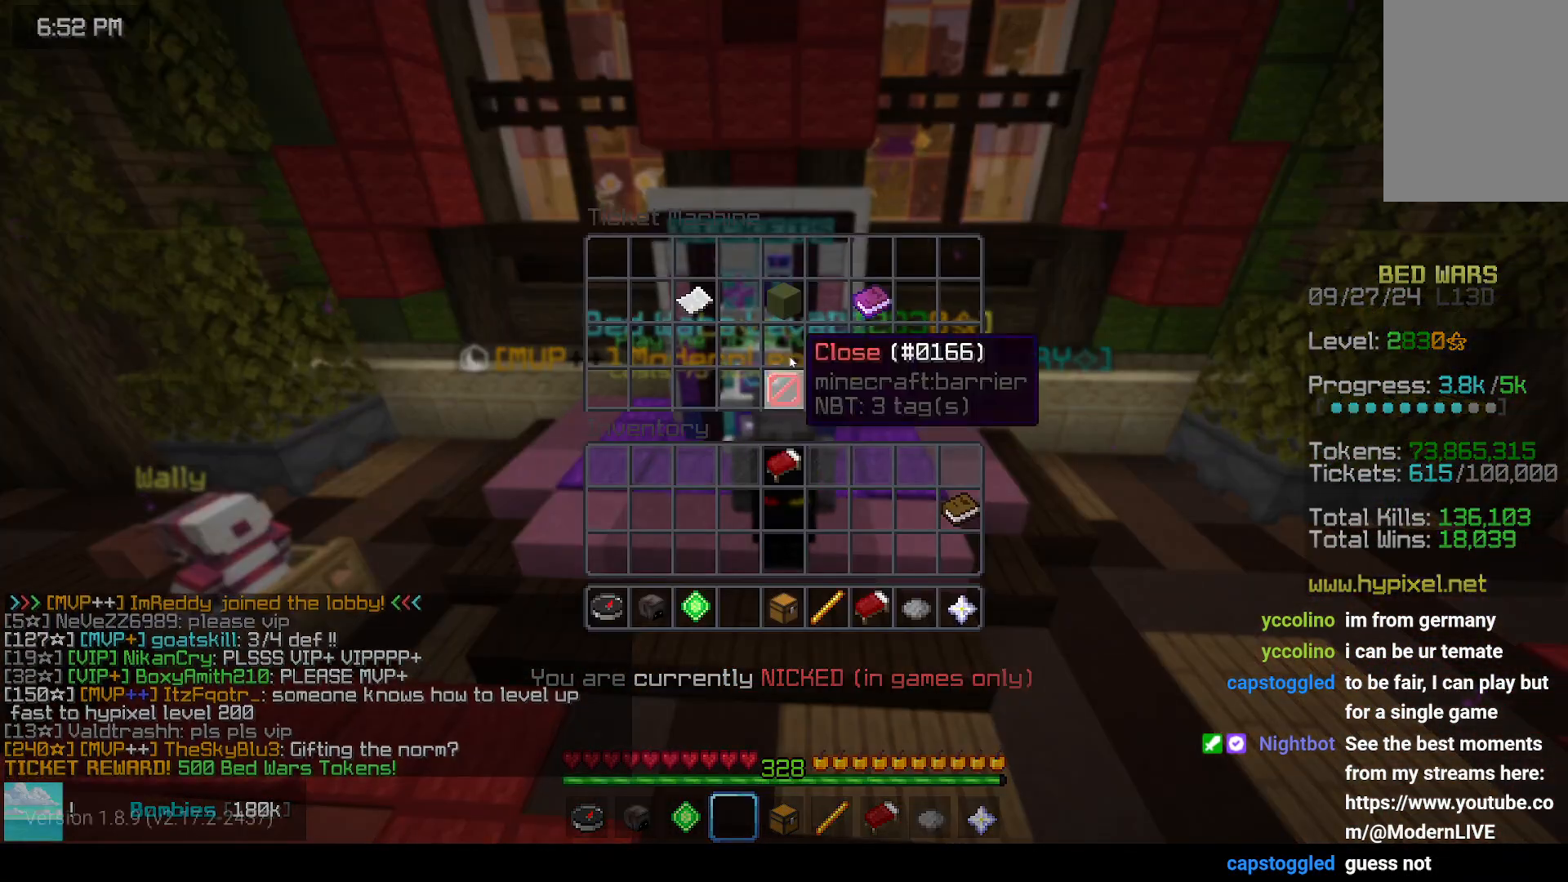
{"keys": [], "mouse": [], "events": [[233, "mouse_left", "down"], [283, "mouse_left", "up"]]}
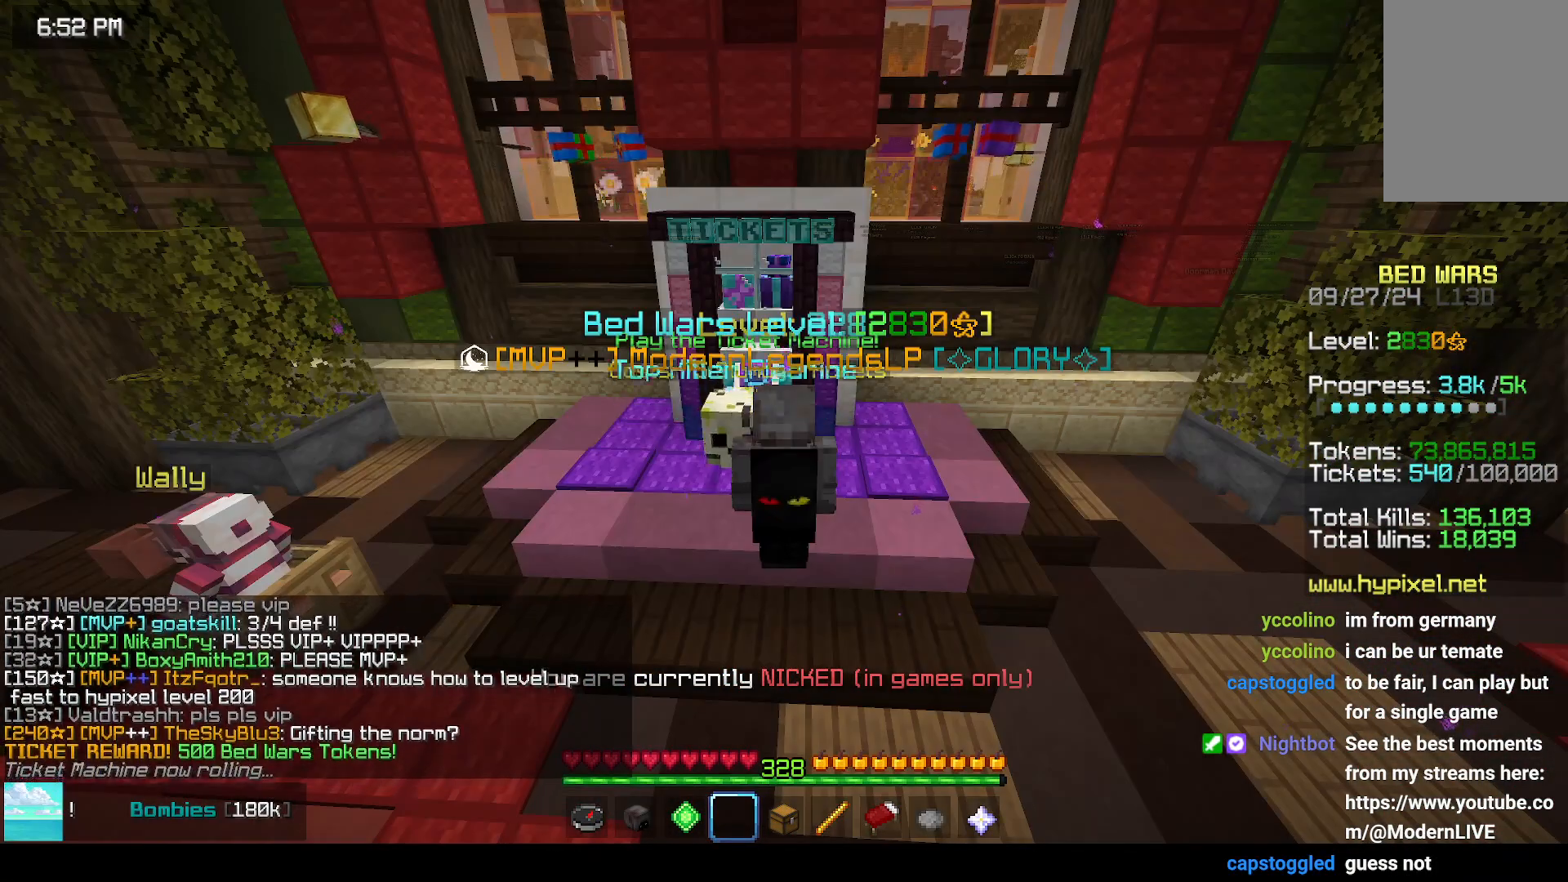
{"keys": [], "mouse": [], "events": []}
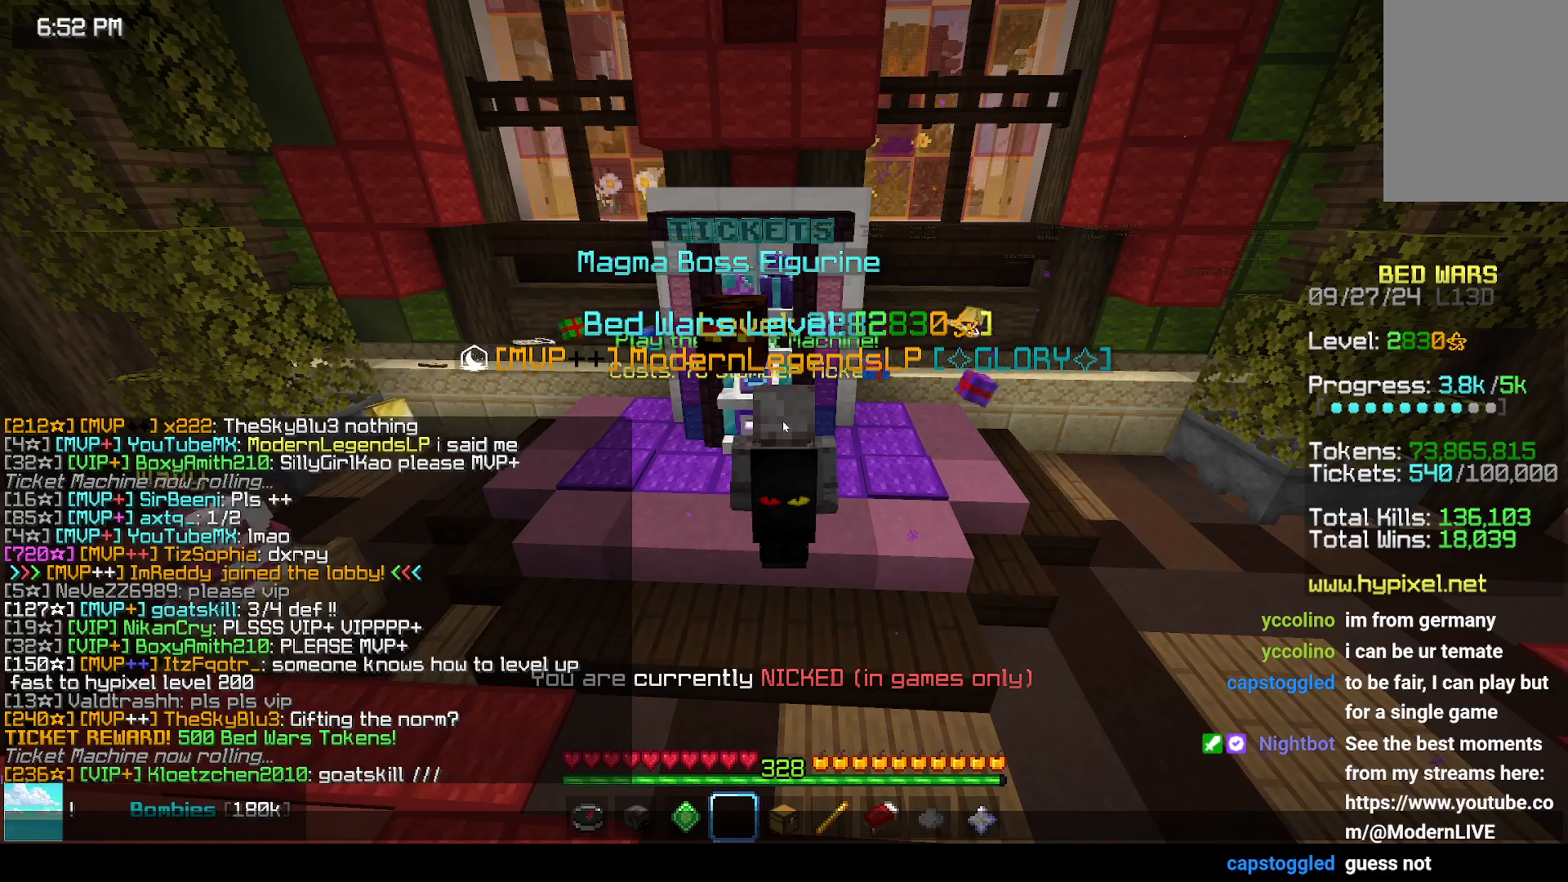
{"keys": [], "mouse": [], "events": []}
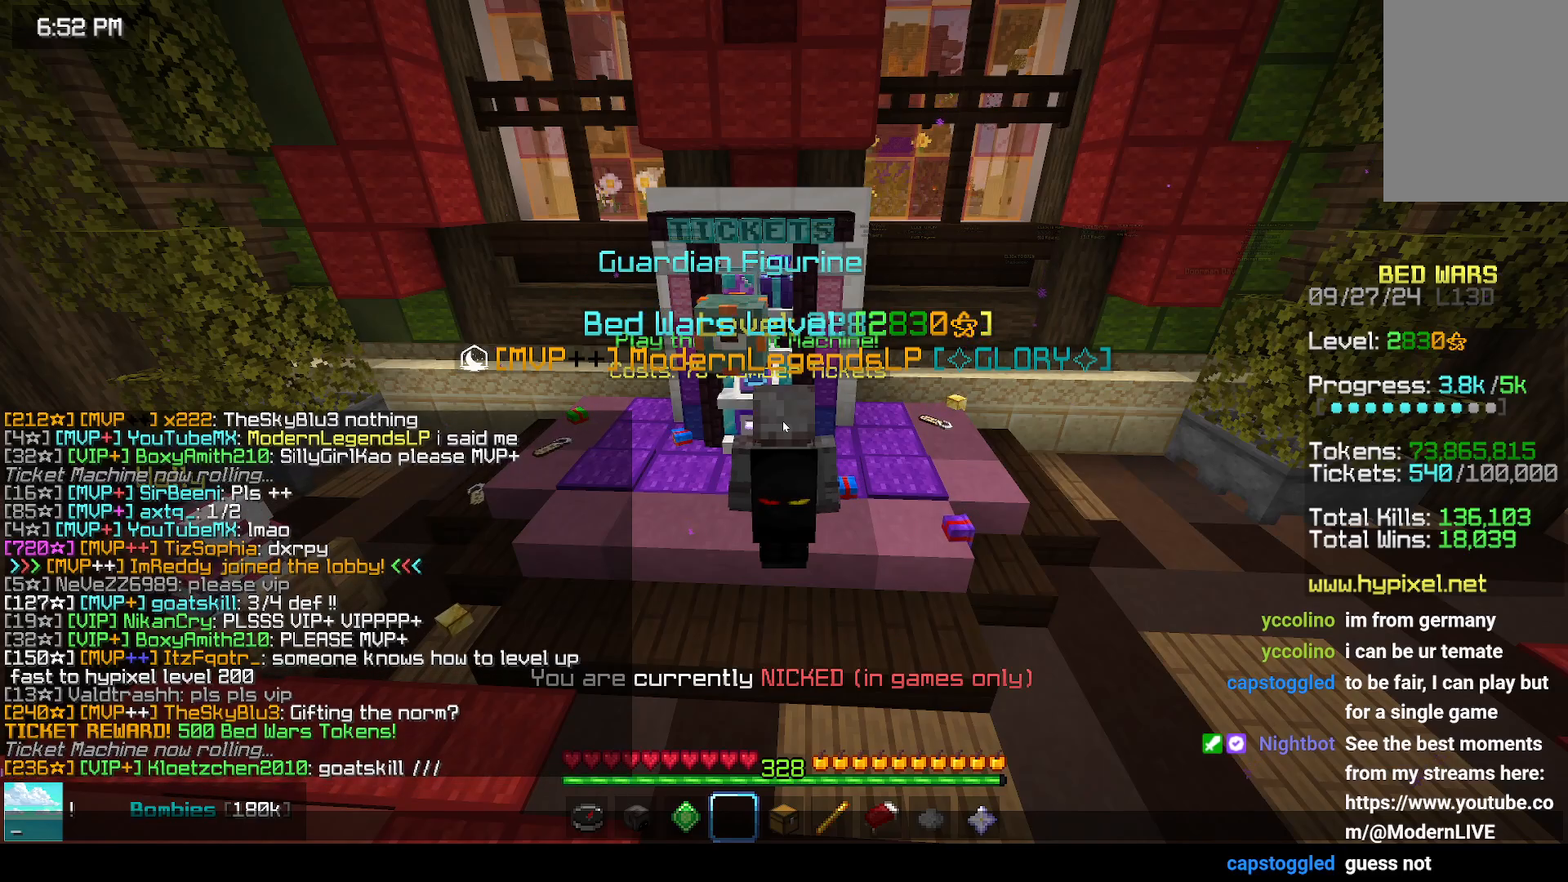
{"keys": [], "mouse": [], "events": []}
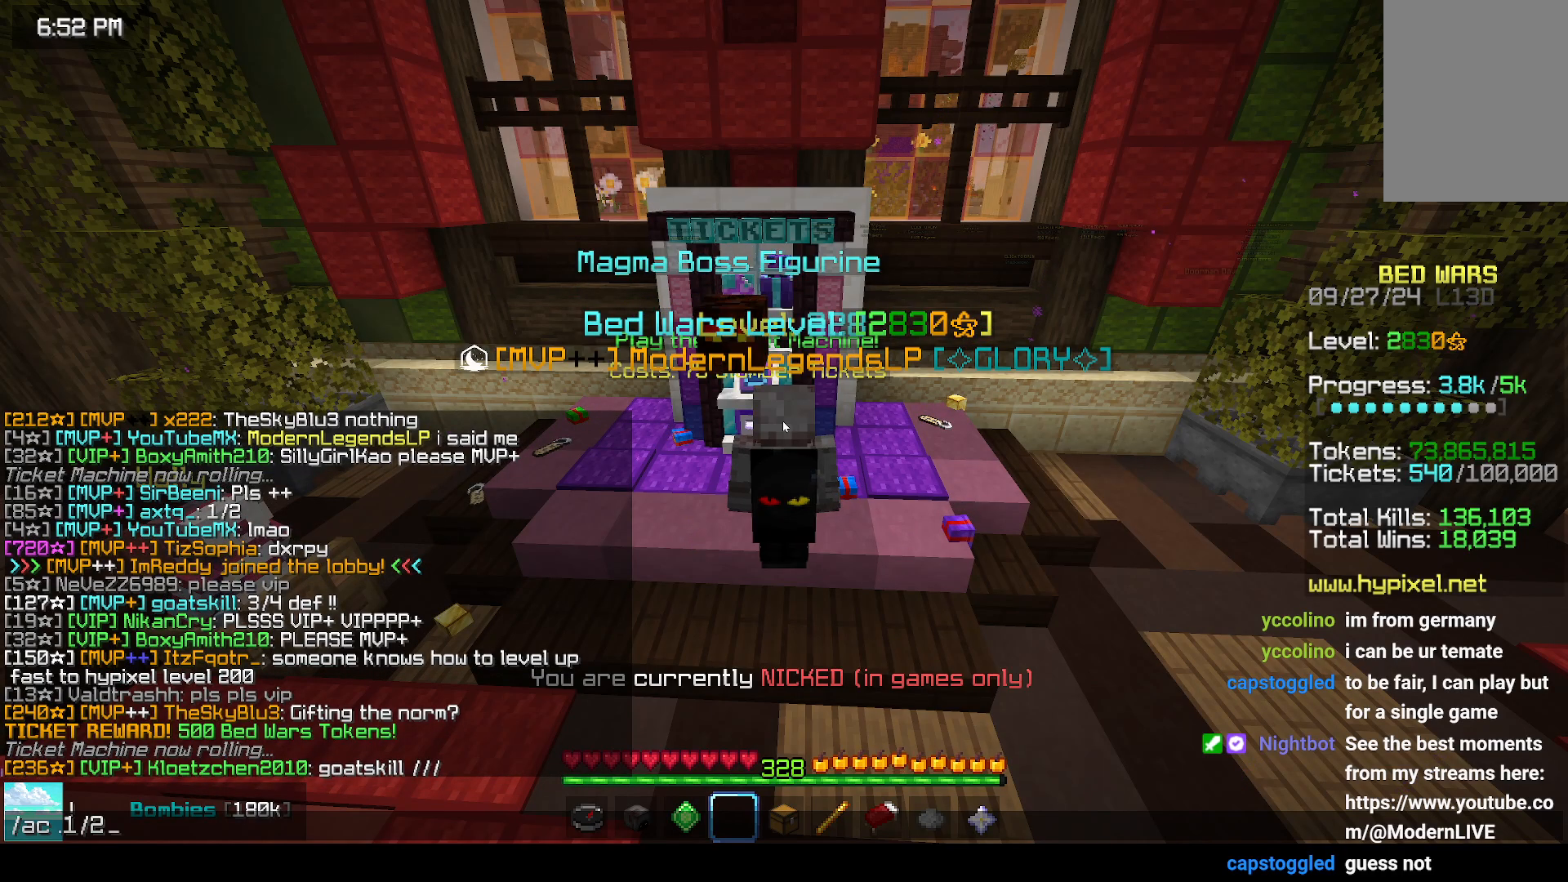
{"keys": [], "mouse": [], "events": []}
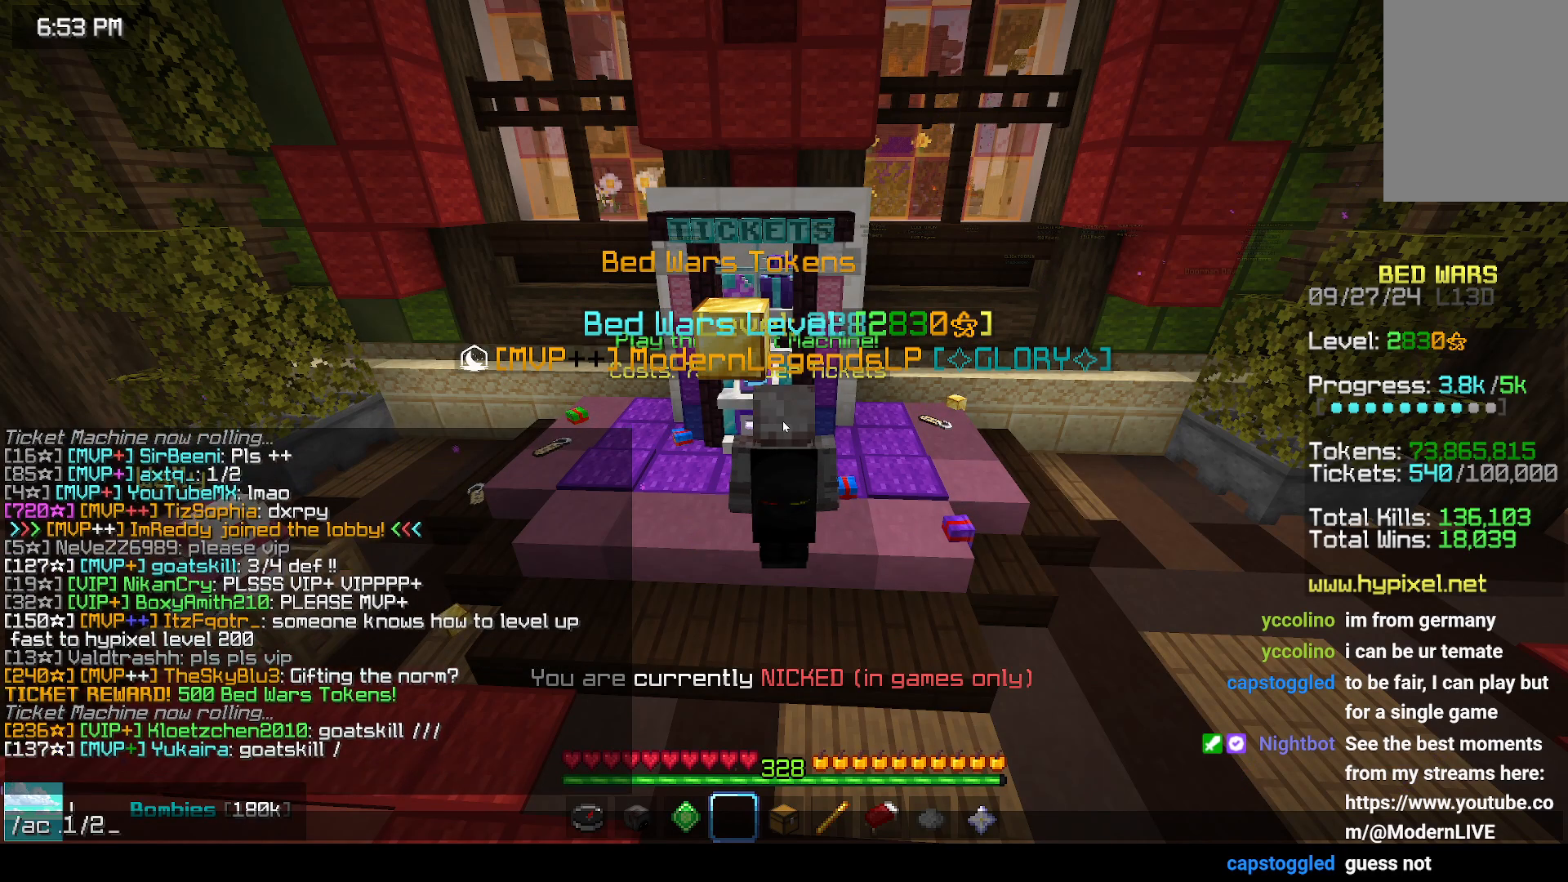
{"keys": [], "mouse": [], "events": []}
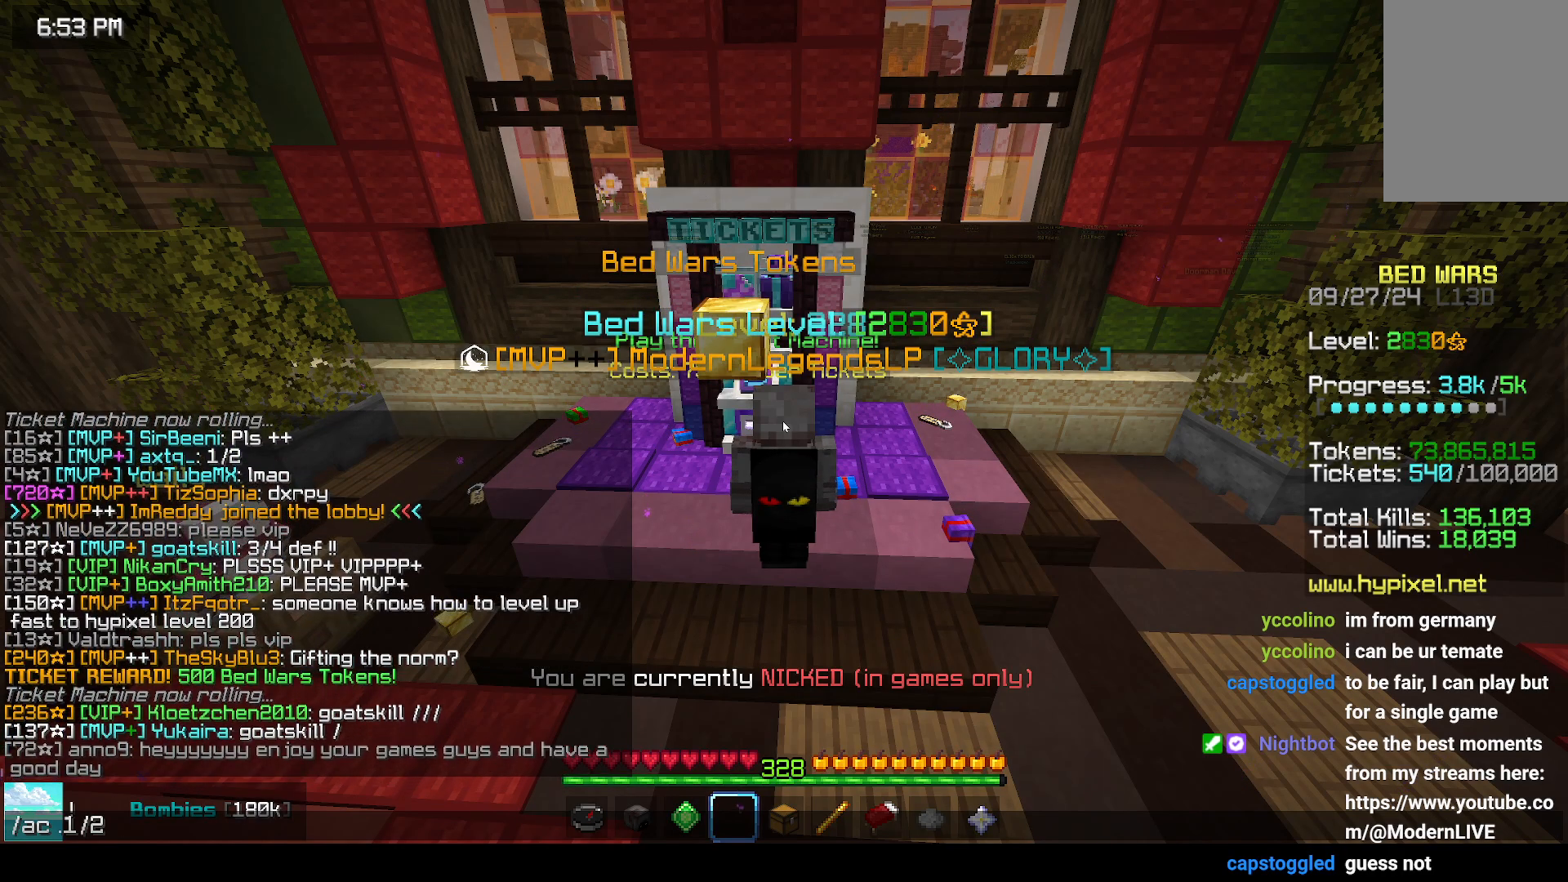
{"keys": [], "mouse": [], "events": []}
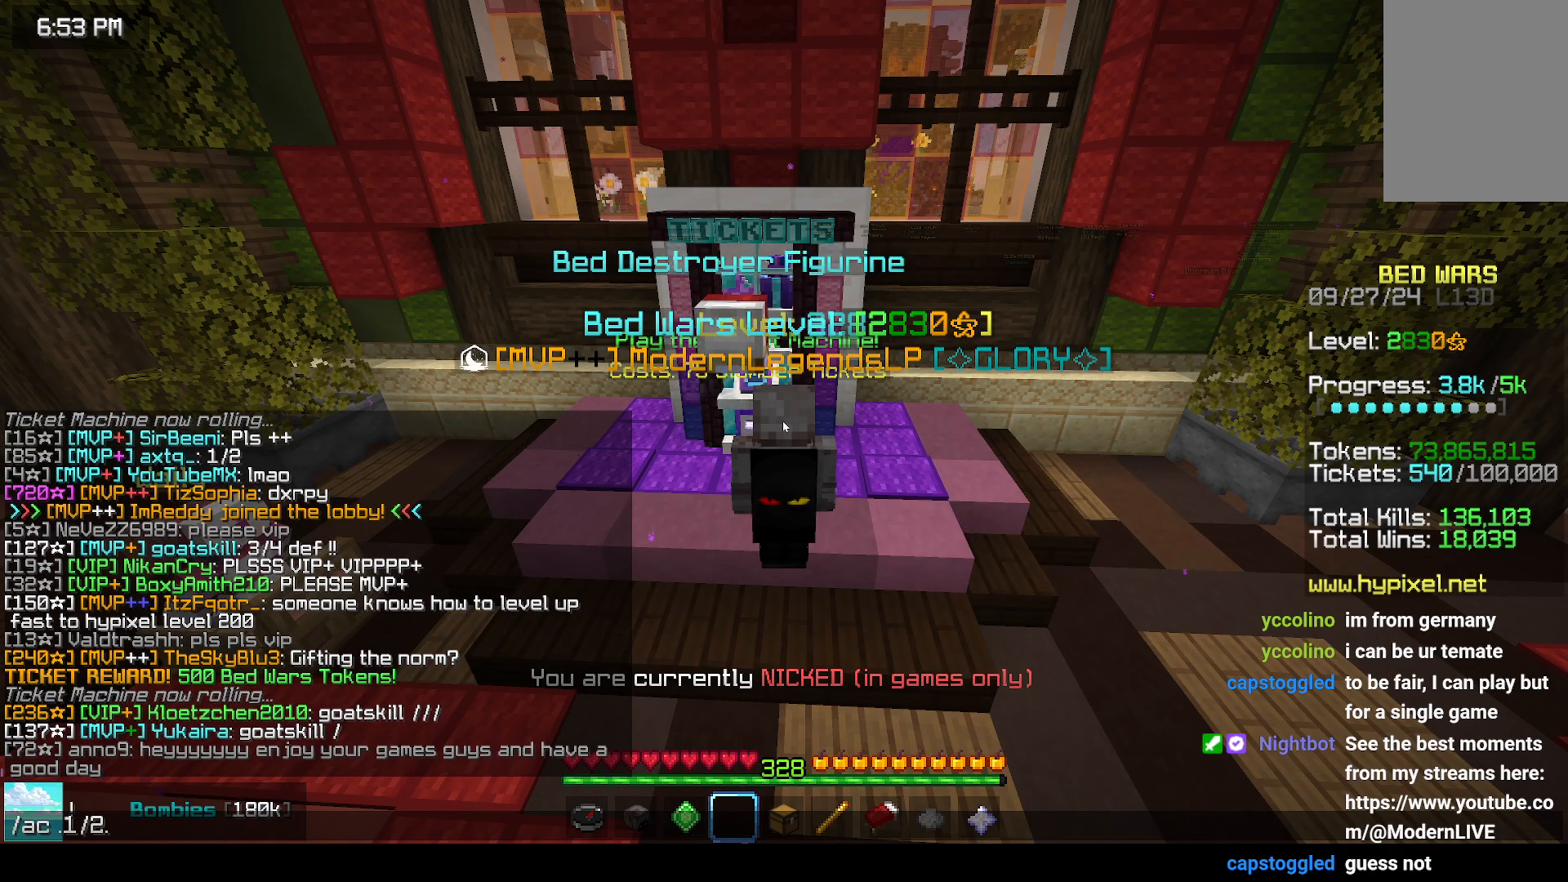
{"keys": [], "mouse": [], "events": []}
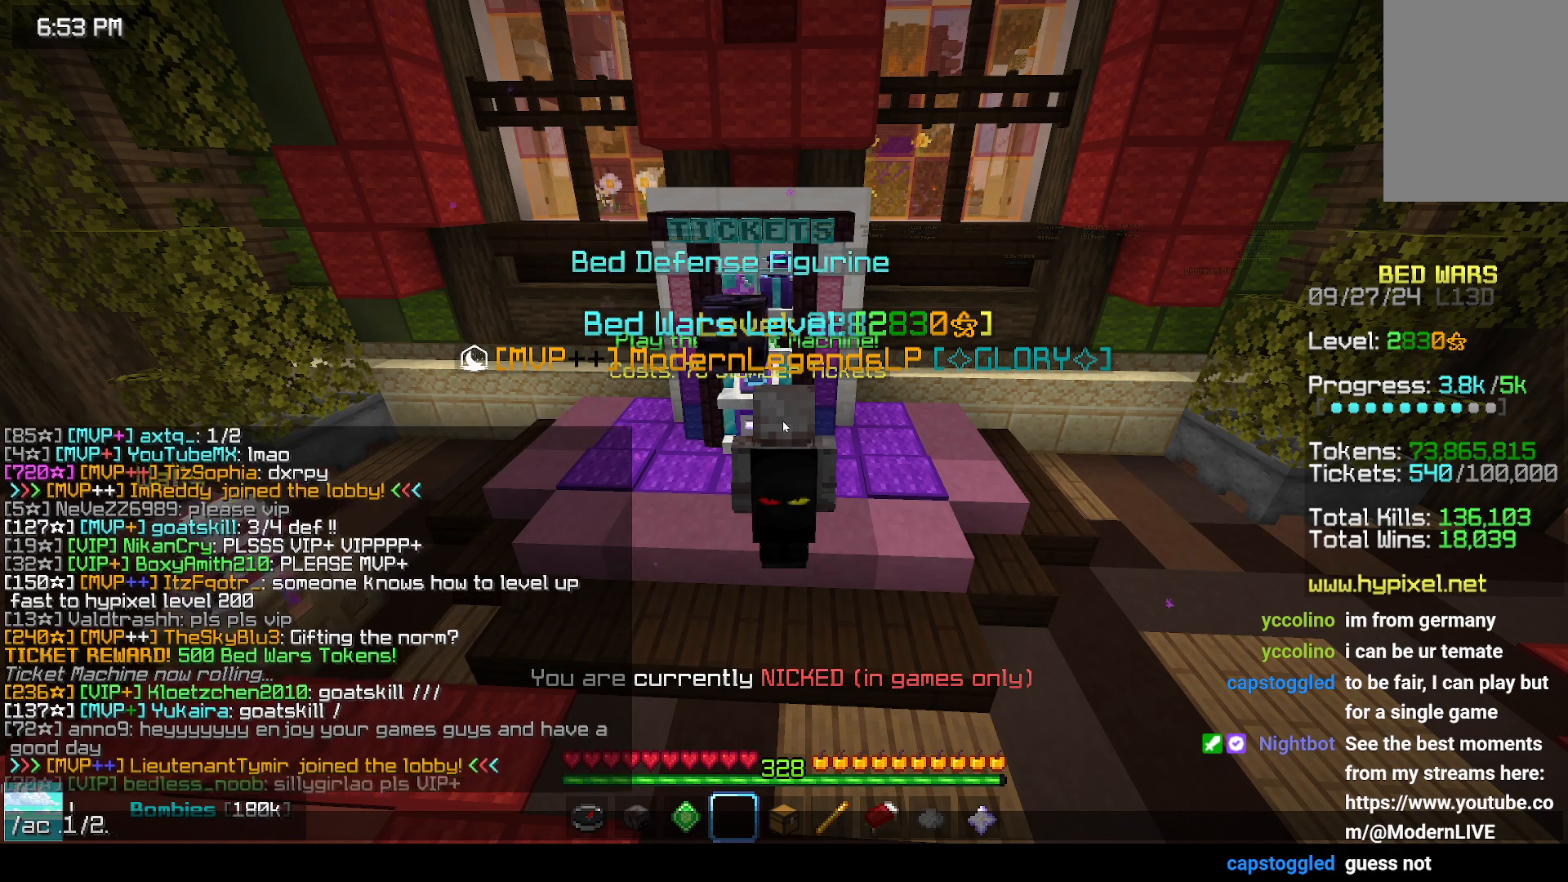
{"keys": [], "mouse": [], "events": []}
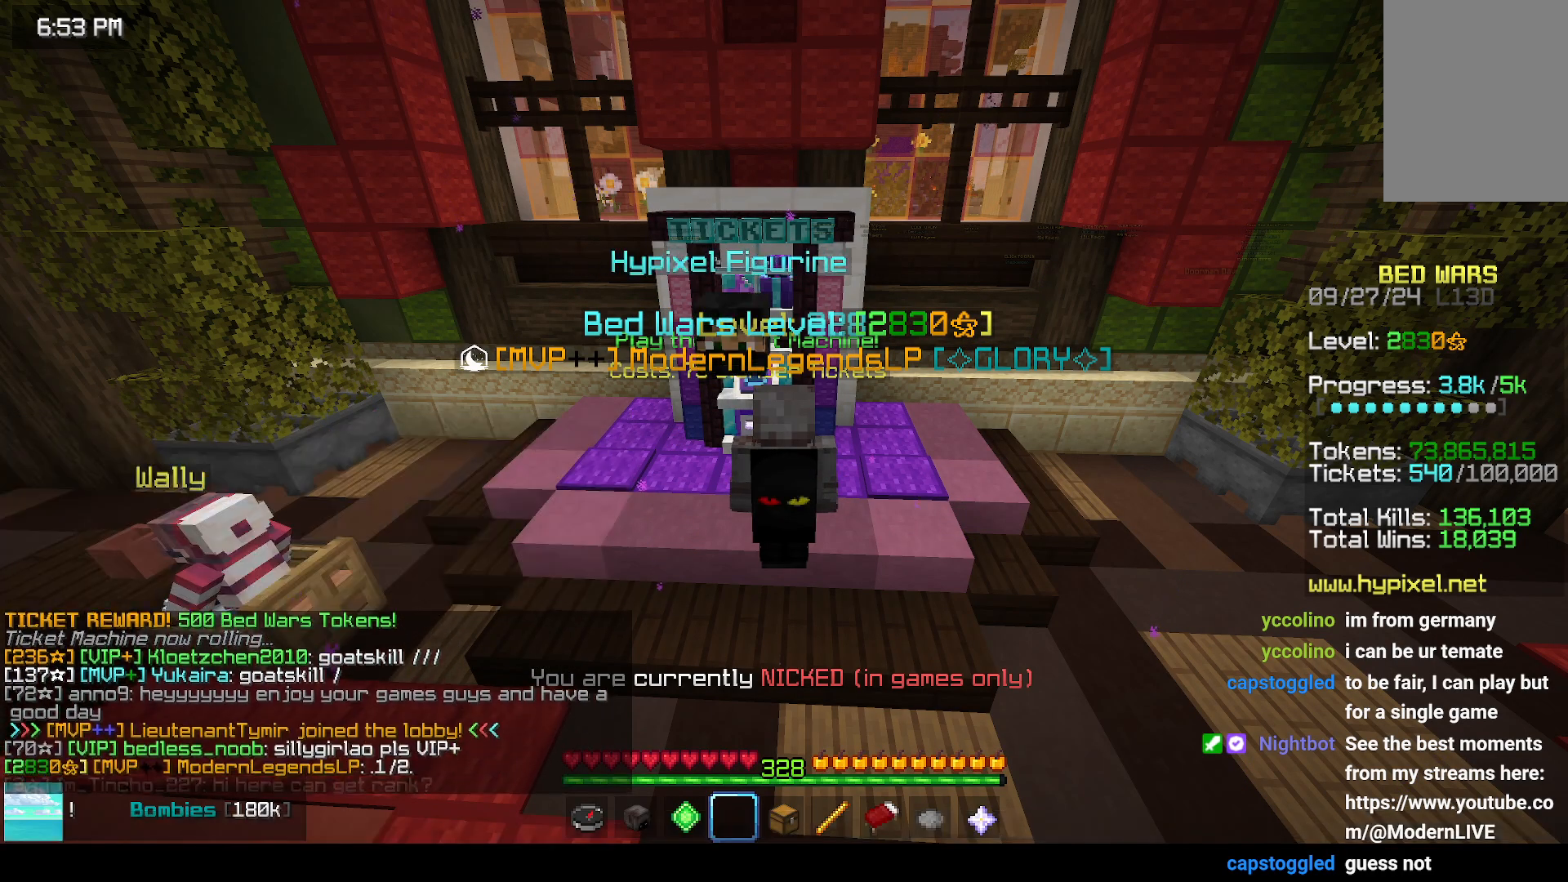
{"keys": ["right", "space", "up"], "mouse": [], "events": [[333, "right", "down"], [333, "up", "down"], [450, "space", "down"]]}
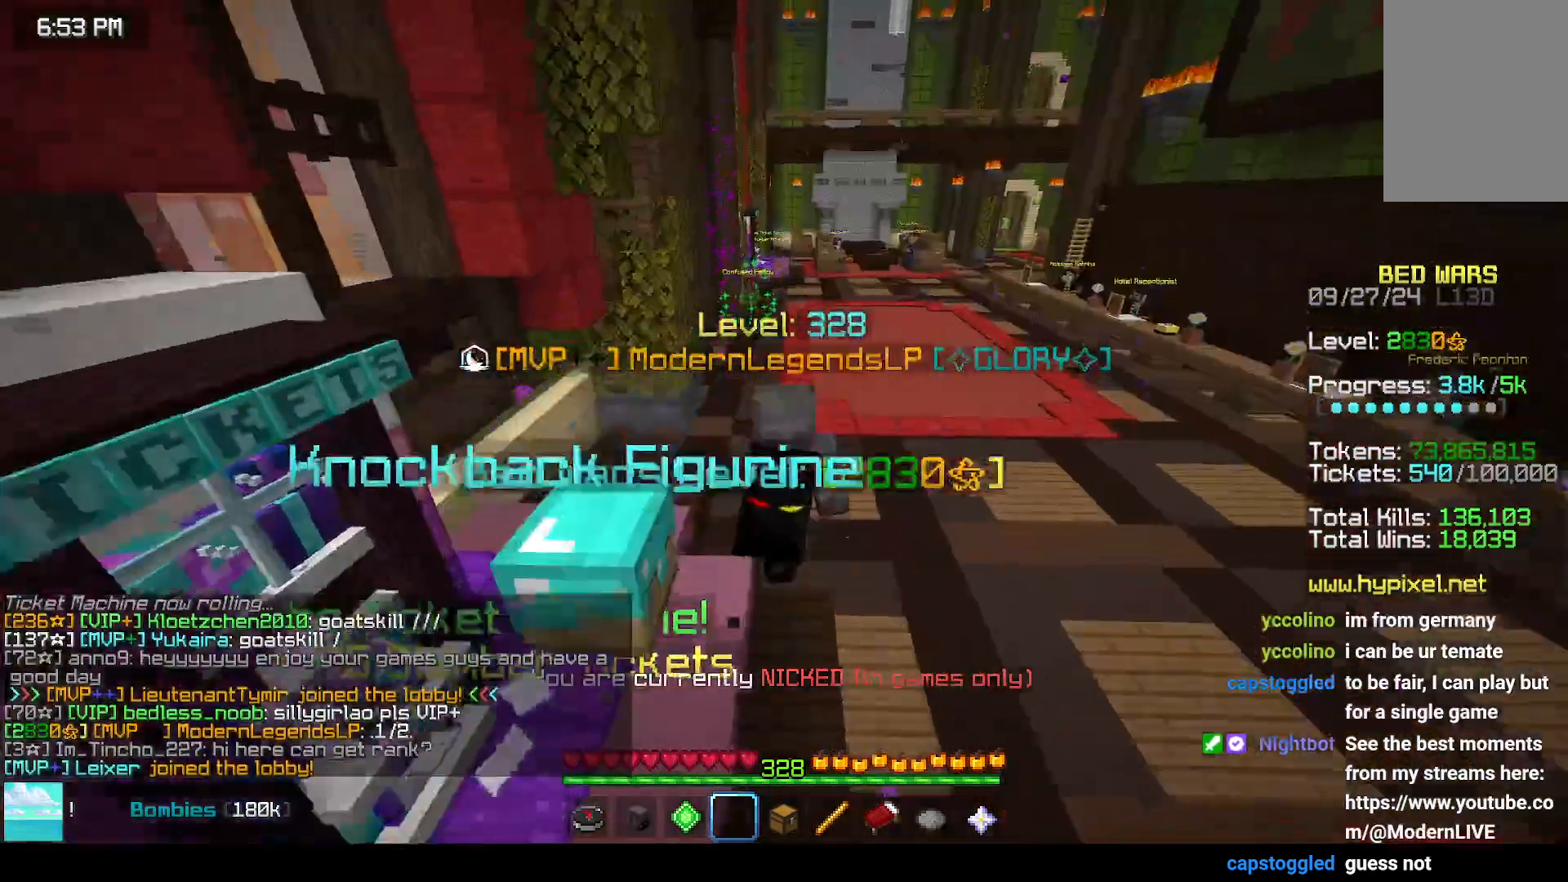
{"keys": ["up"], "mouse": [], "events": [[100, "space", "up"], [167, "space", "down"], [217, "right", "up"], [317, "space", "up"]]}
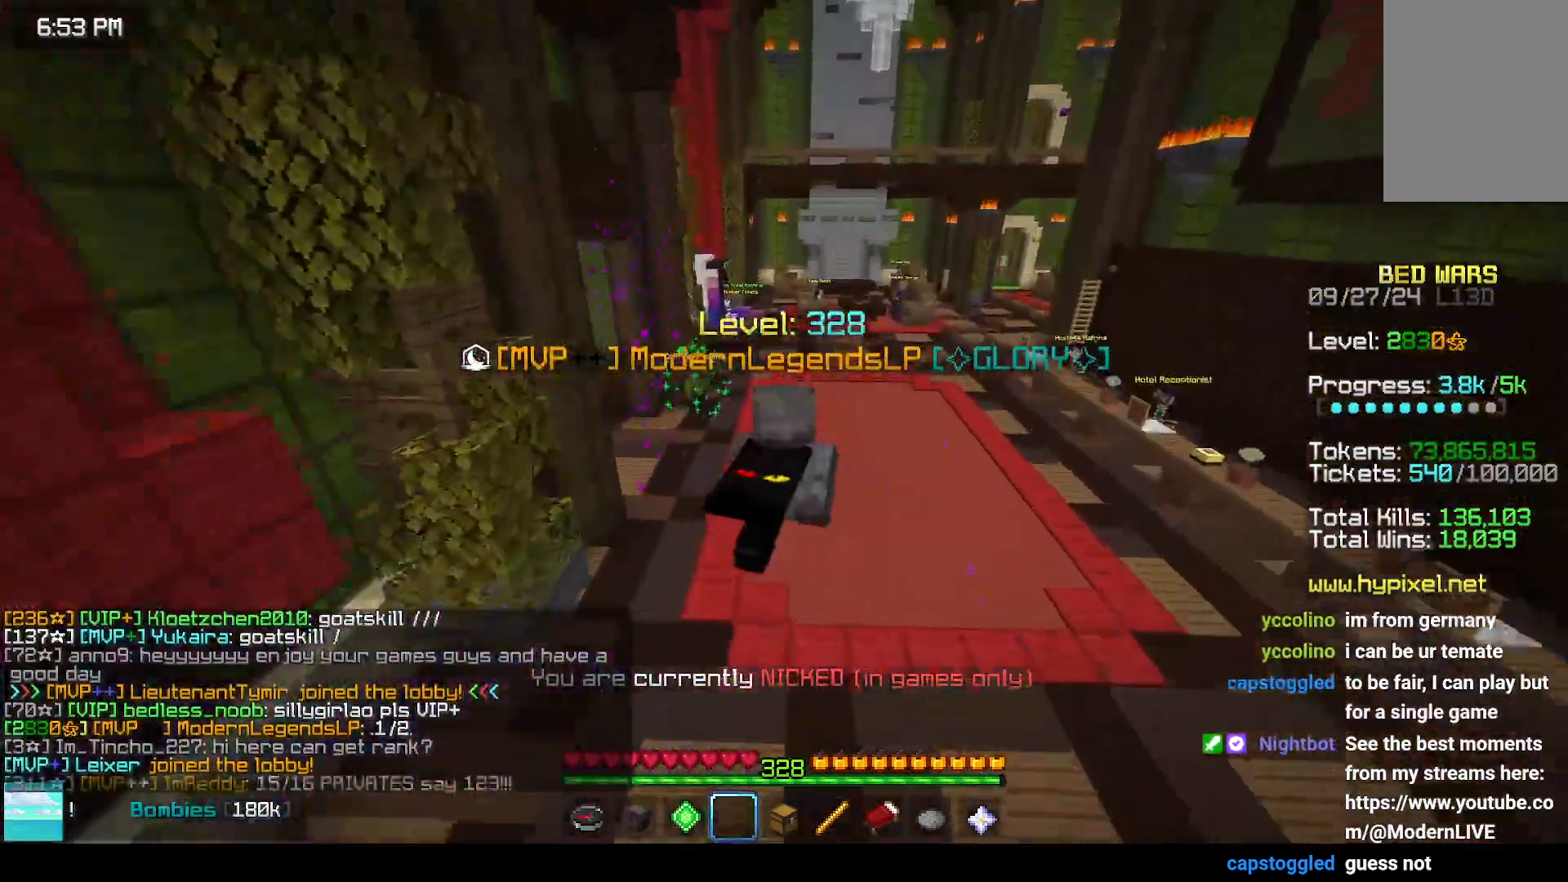
{"keys": ["up"], "mouse": [], "events": []}
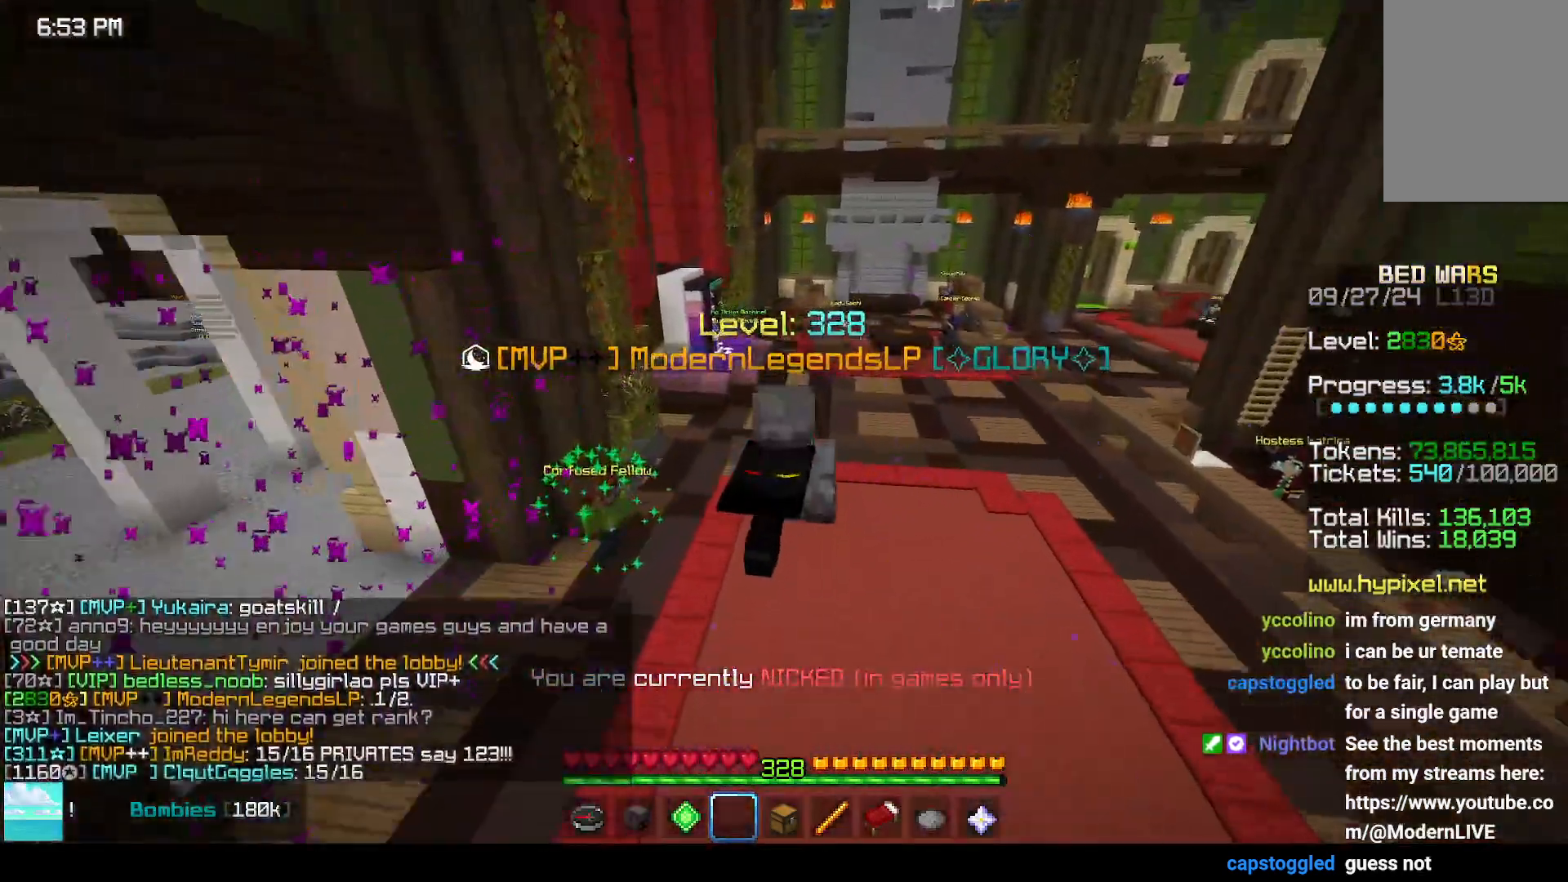
{"keys": [], "mouse": [], "events": [[483, "up", "up"]]}
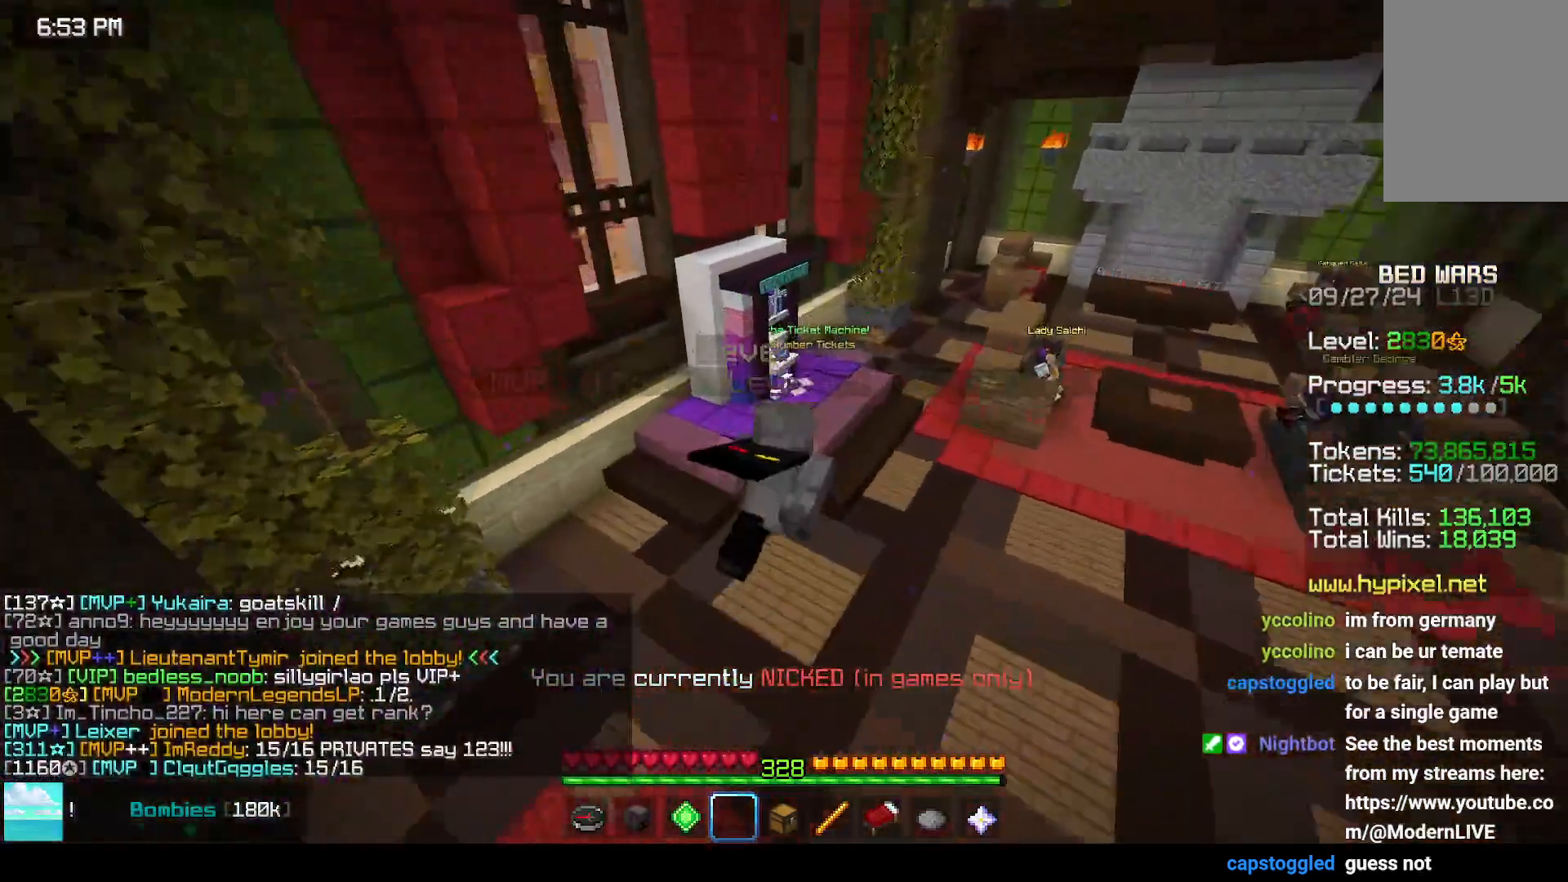
{"keys": ["left"], "mouse": [], "events": [[283, "left", "down"]]}
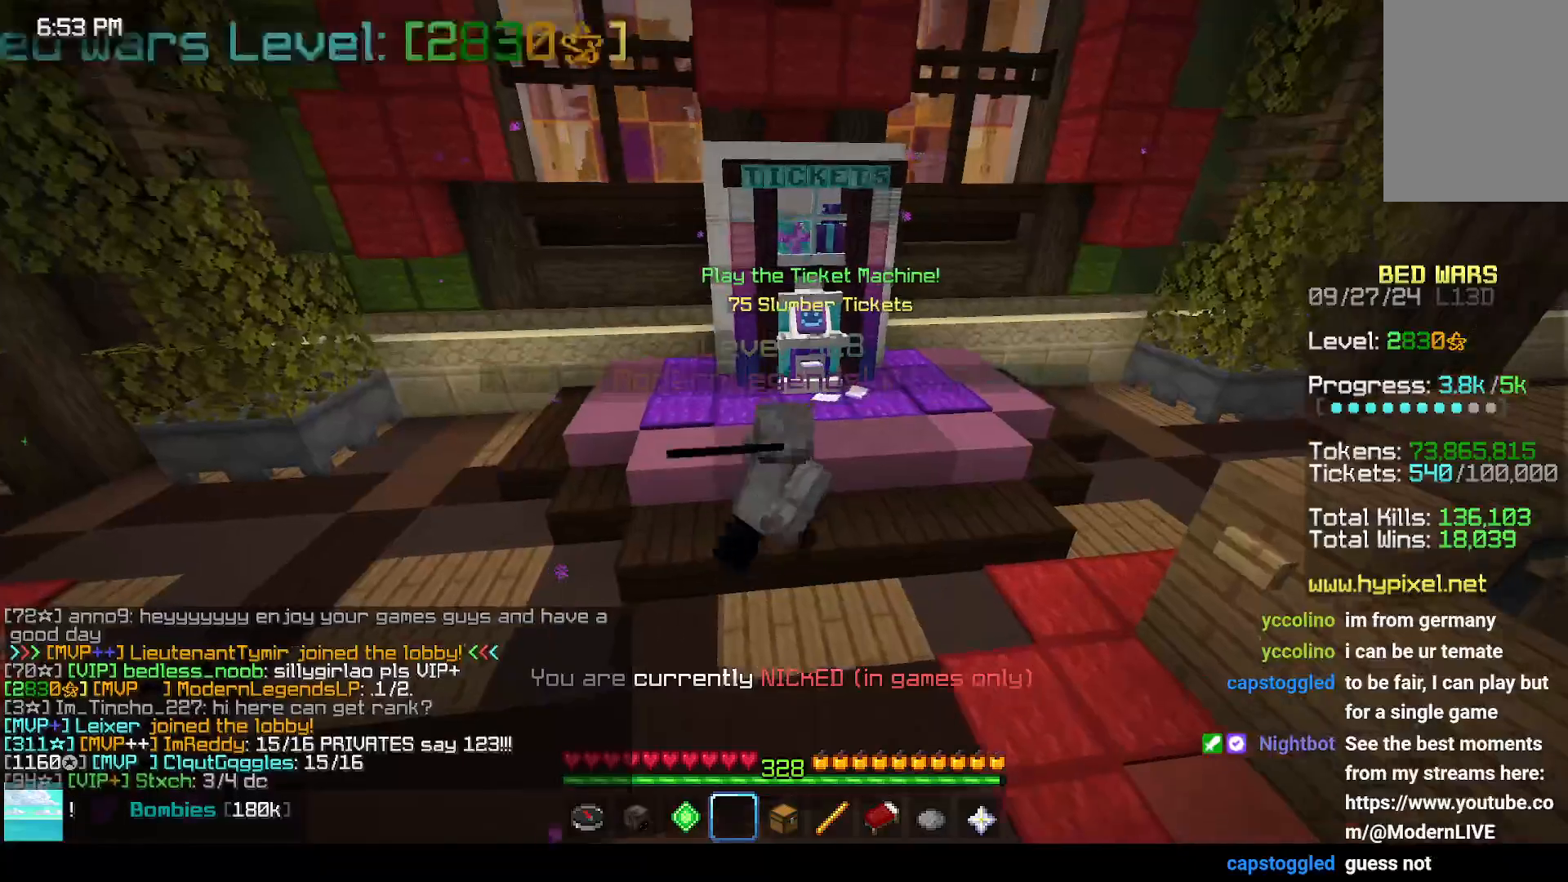
{"keys": ["up"], "mouse": ["left", "right"], "events": [[17, "left", "up"], [17, "mouse_left", "down"], [17, "mouse_right", "down"], [67, "mouse_left", "up"], [67, "mouse_right", "up"], [167, "mouse_left", "down"], [167, "mouse_right", "down"], [283, "mouse_right", "up"], [333, "mouse_left", "up"], [383, "mouse_left", "down"], [383, "right", "down"], [450, "mouse_right", "down"], [450, "up", "down"], [500, "right", "up"]]}
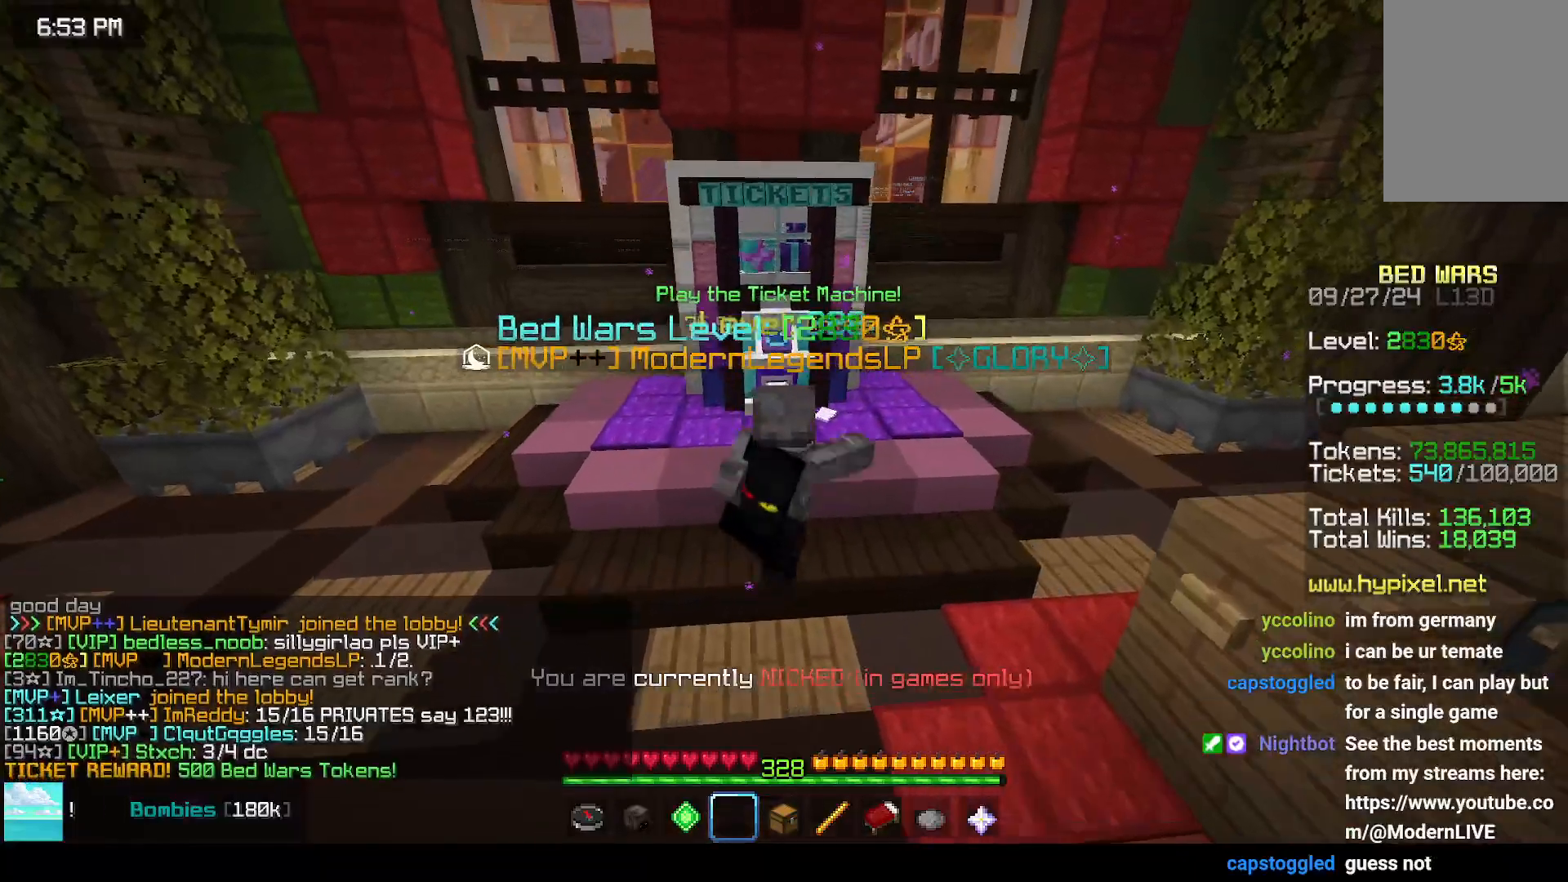
{"keys": [], "mouse": [], "events": [[50, "mouse_left", "up"], [50, "mouse_right", "up"], [50, "up", "up"]]}
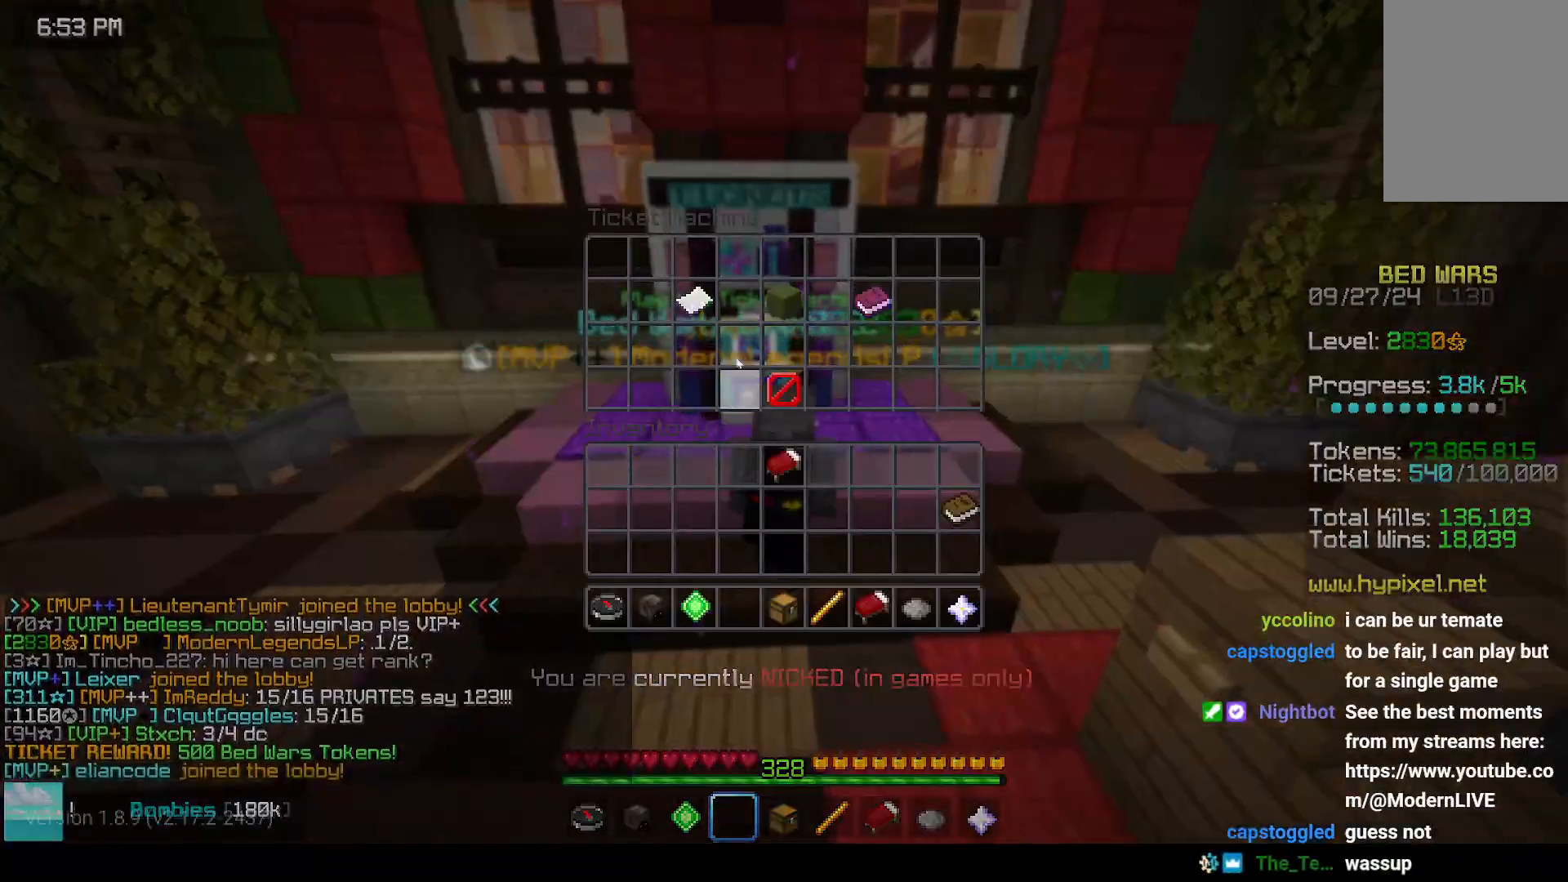
{"keys": [], "mouse": [], "events": []}
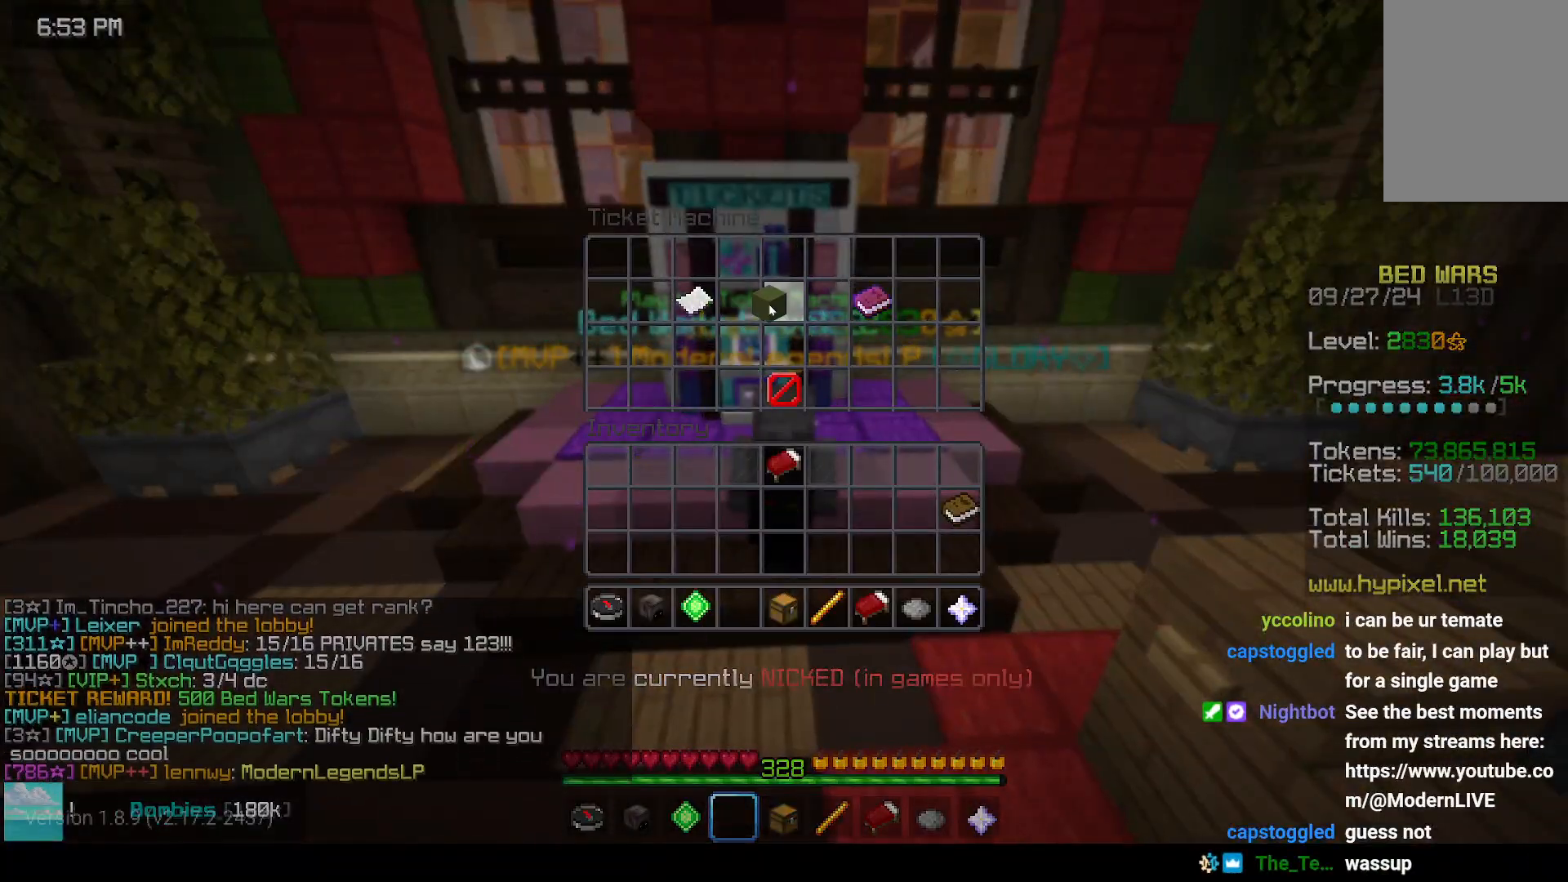
{"keys": ["left", "space", "up"], "mouse": [], "events": [[250, "up", "down"], [300, "left", "down"], [417, "space", "down"]]}
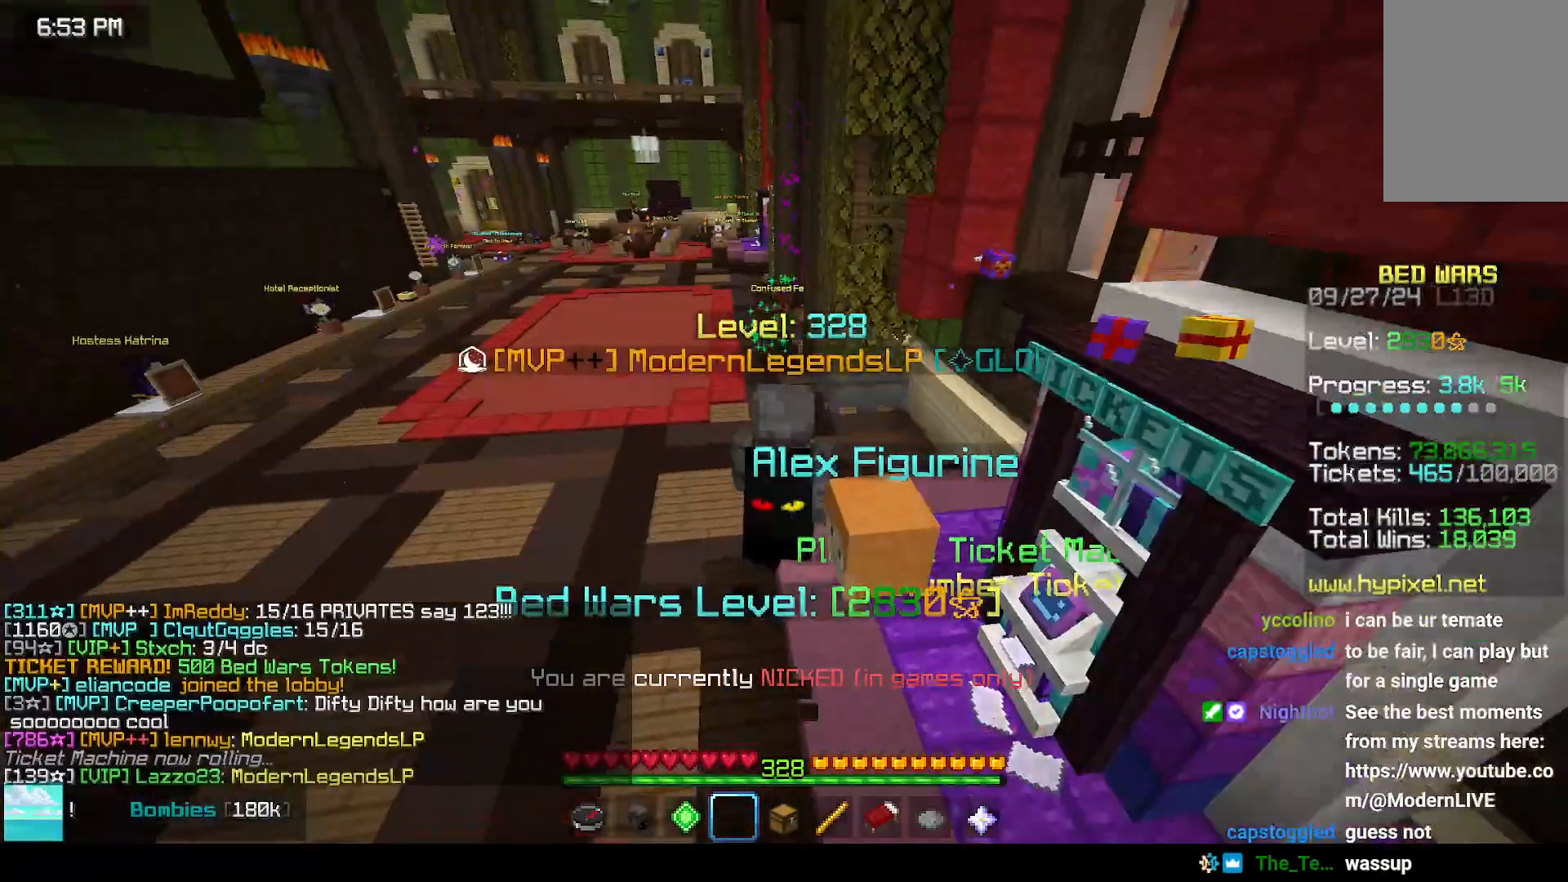
{"keys": [], "mouse": [], "events": [[350, "space", "up"], [417, "left", "up"], [417, "up", "up"]]}